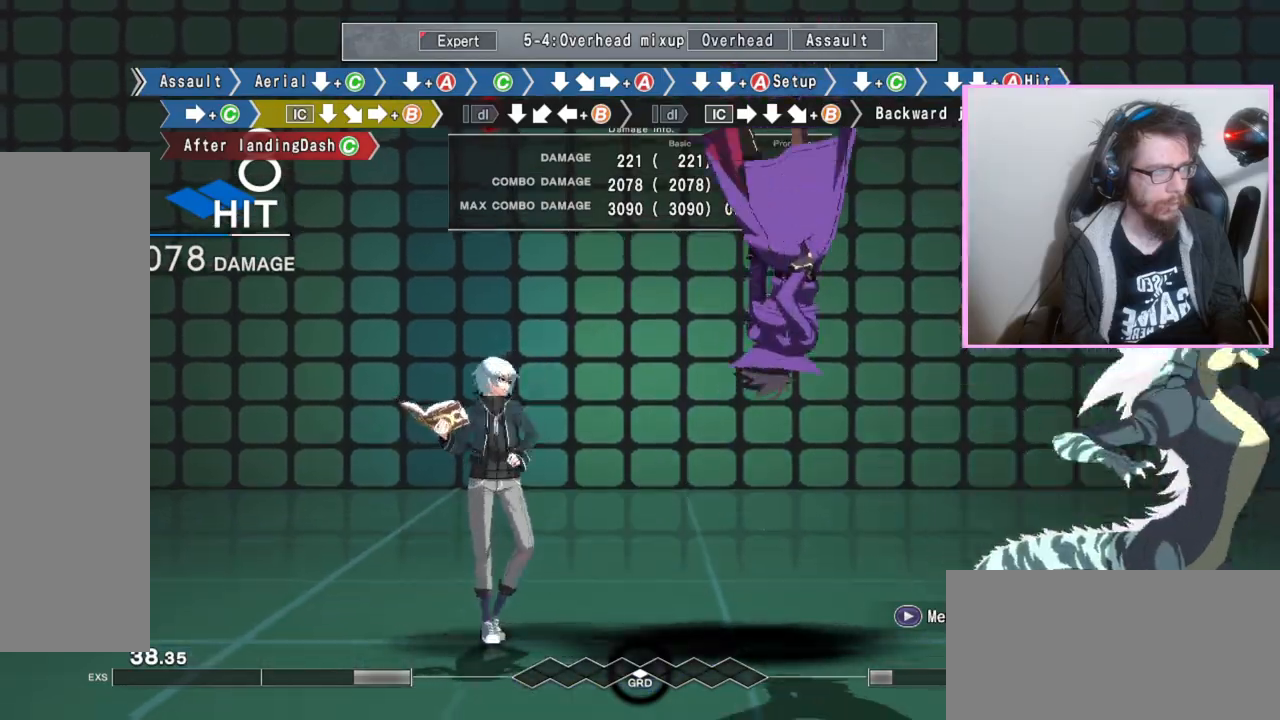
Gameplay with a controller (arcade stick); each line is a JSON object with the inputs held at the frame after it. "events" lists button and stick changes between this image and that frame as [ms after this image, input, new state], when the widget could be followed in between. Not read: L3 R3.
{"buttons": [], "events": [[433, "B", "down"], [500, "B", "up"]]}
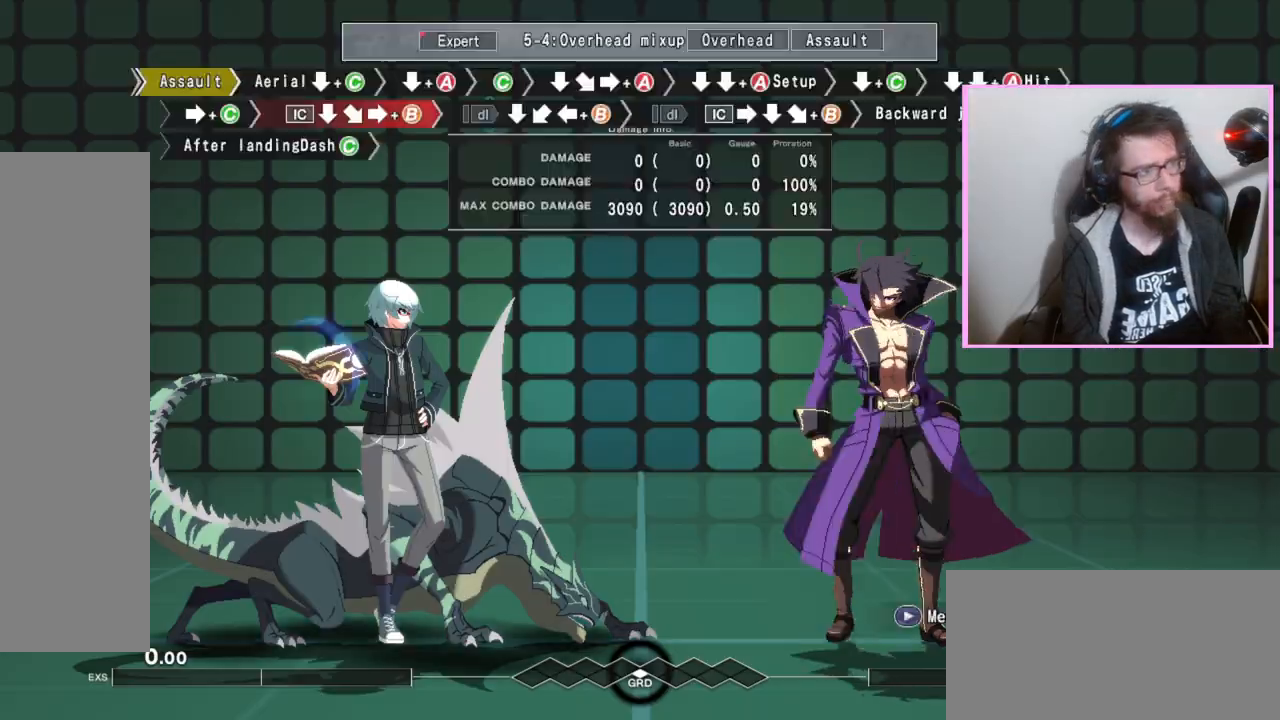
{"buttons": ["DPAD_DOWN"], "events": [[67, "D", "down"], [133, "D", "up"], [133, "DPAD_DOWN", "down"], [233, "C", "down"], [333, "C", "up"]]}
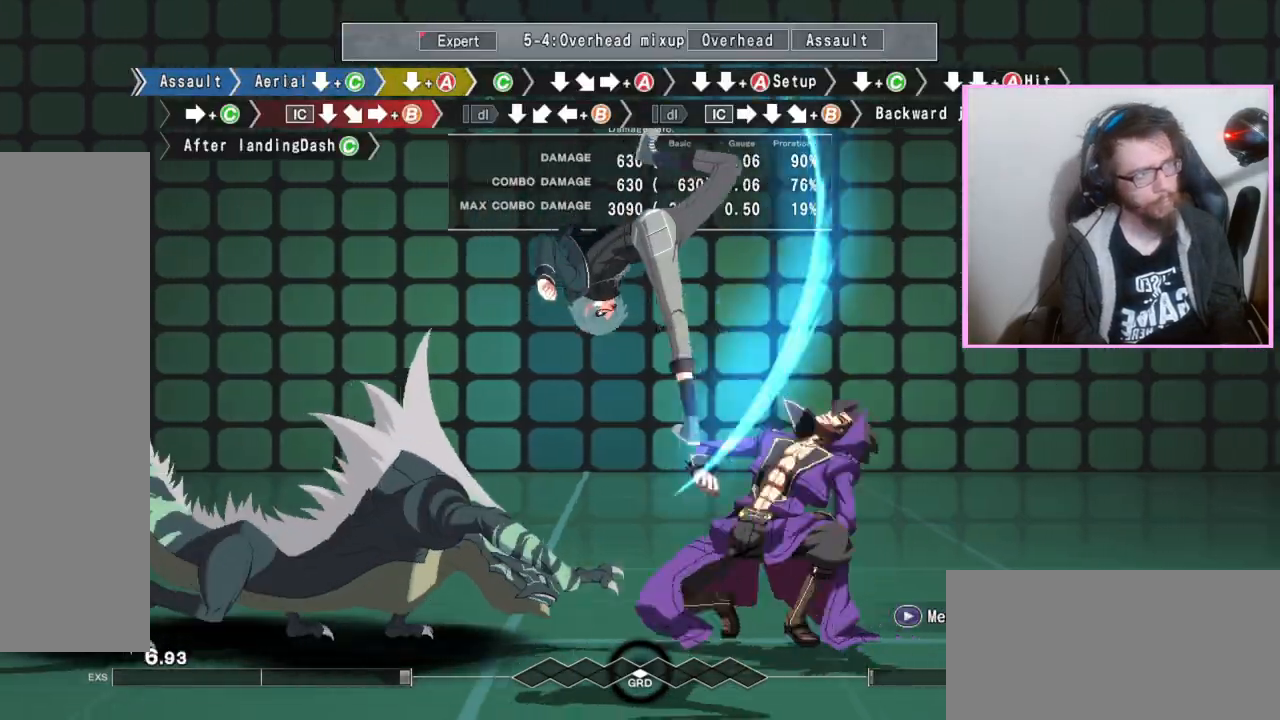
{"buttons": [], "events": [[467, "DPAD_DOWN", "up"]]}
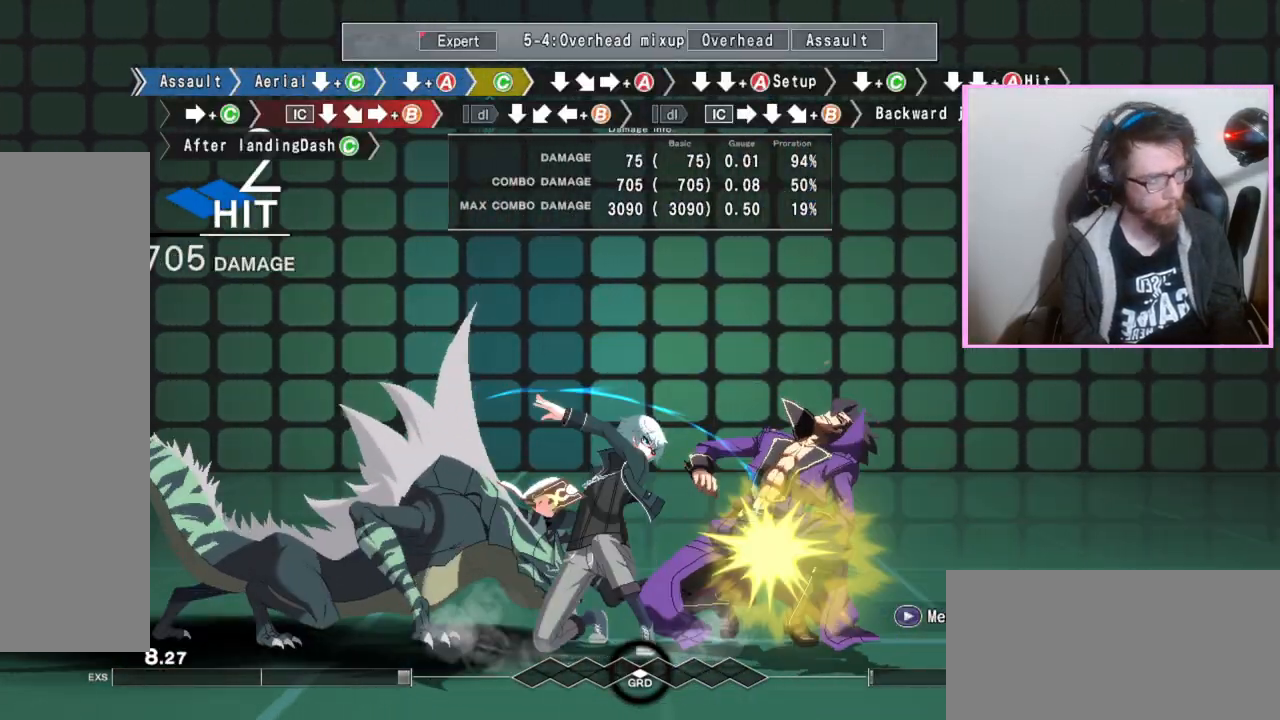
{"buttons": [], "events": [[50, "C", "down"], [150, "C", "up"], [200, "DPAD_DOWN", "down"], [333, "DPAD_DOWN", "up"], [400, "A", "down"], [500, "A", "up"]]}
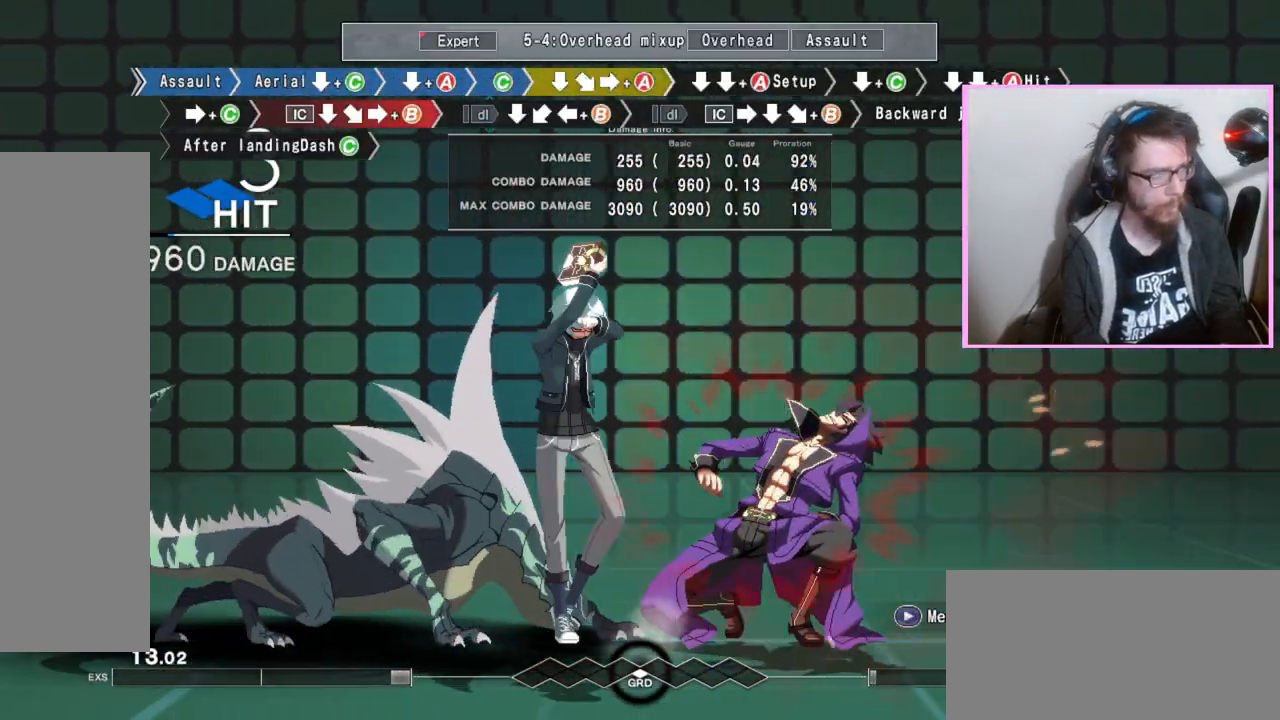
{"buttons": ["DPAD_DOWN"], "events": [[33, "DPAD_DOWN", "down"], [100, "DPAD_DOWN", "up"], [217, "B", "down"], [217, "DPAD_DOWN", "down"], [267, "B", "up"], [283, "A", "down"], [383, "A", "up"]]}
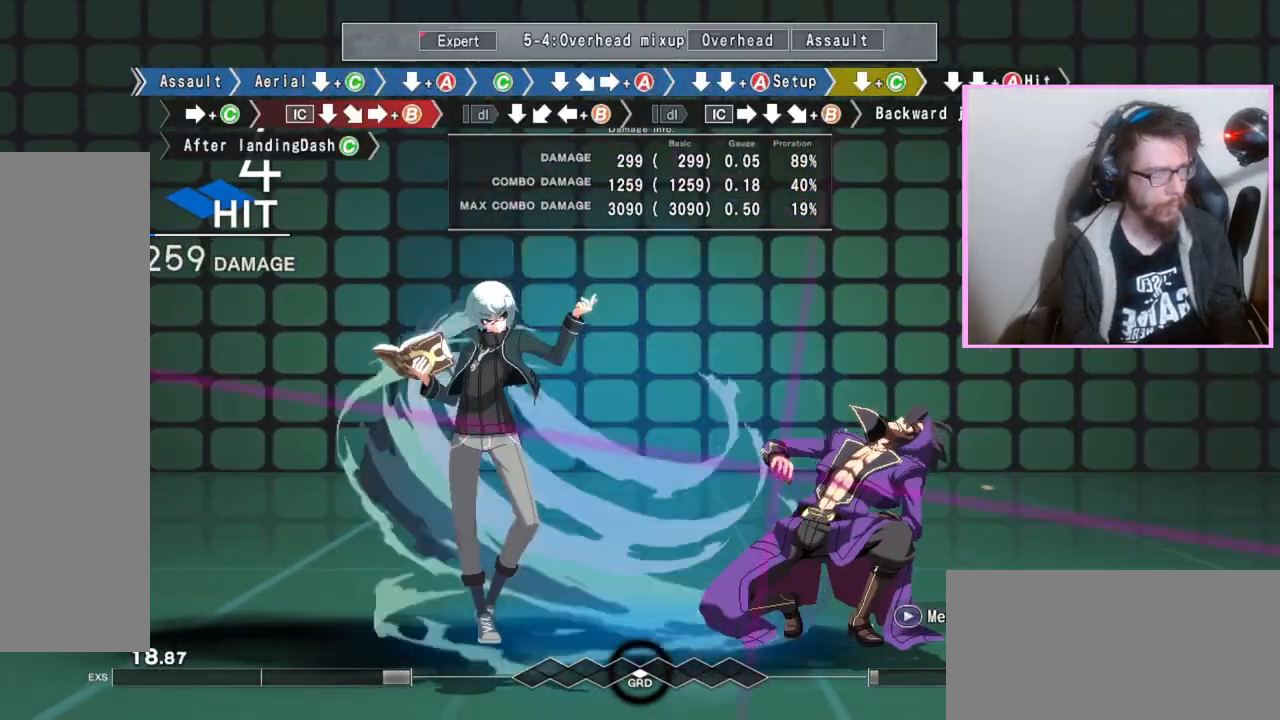
{"buttons": [], "events": [[33, "C", "down"], [67, "C", "up"], [100, "C", "down"], [150, "C", "up"], [217, "DPAD_DOWN", "up"], [400, "C", "down"], [500, "C", "up"]]}
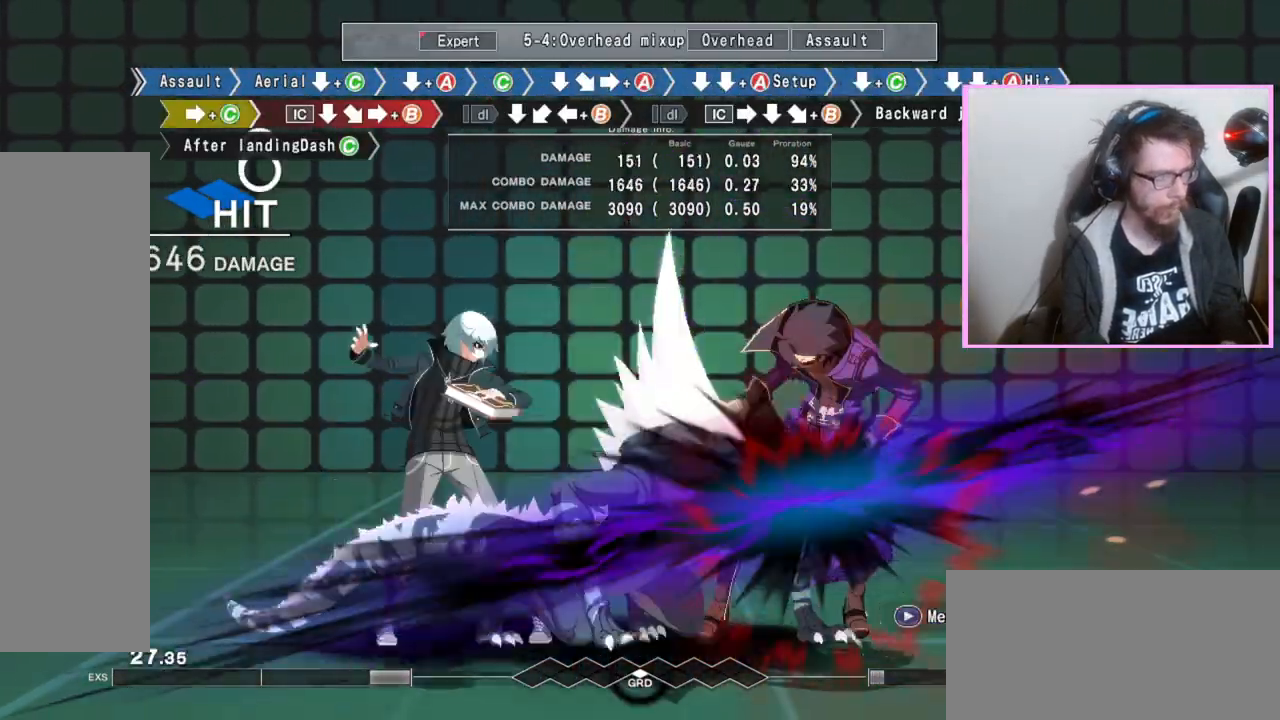
{"buttons": ["B"], "events": [[133, "DPAD_DOWN", "down"], [283, "DPAD_DOWN", "up"], [367, "B", "down"]]}
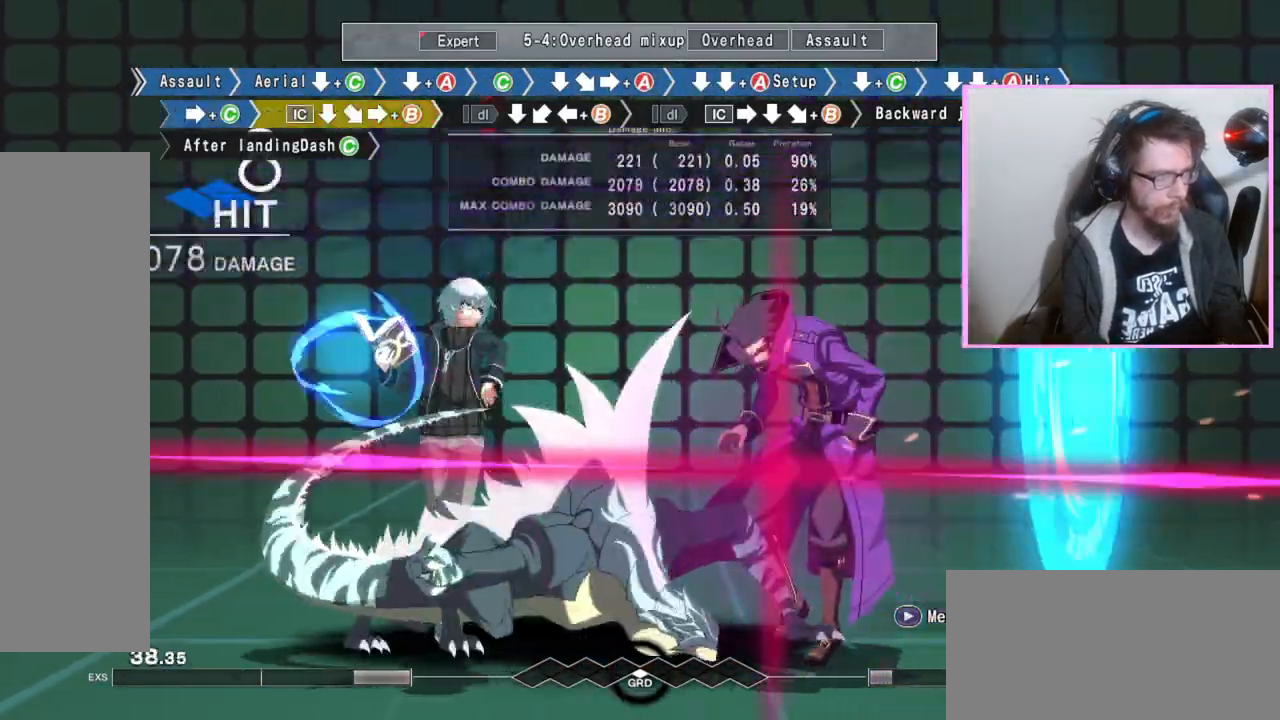
{"buttons": ["DPAD_DOWN"], "events": [[133, "DPAD_DOWN", "down"], [383, "B", "up"]]}
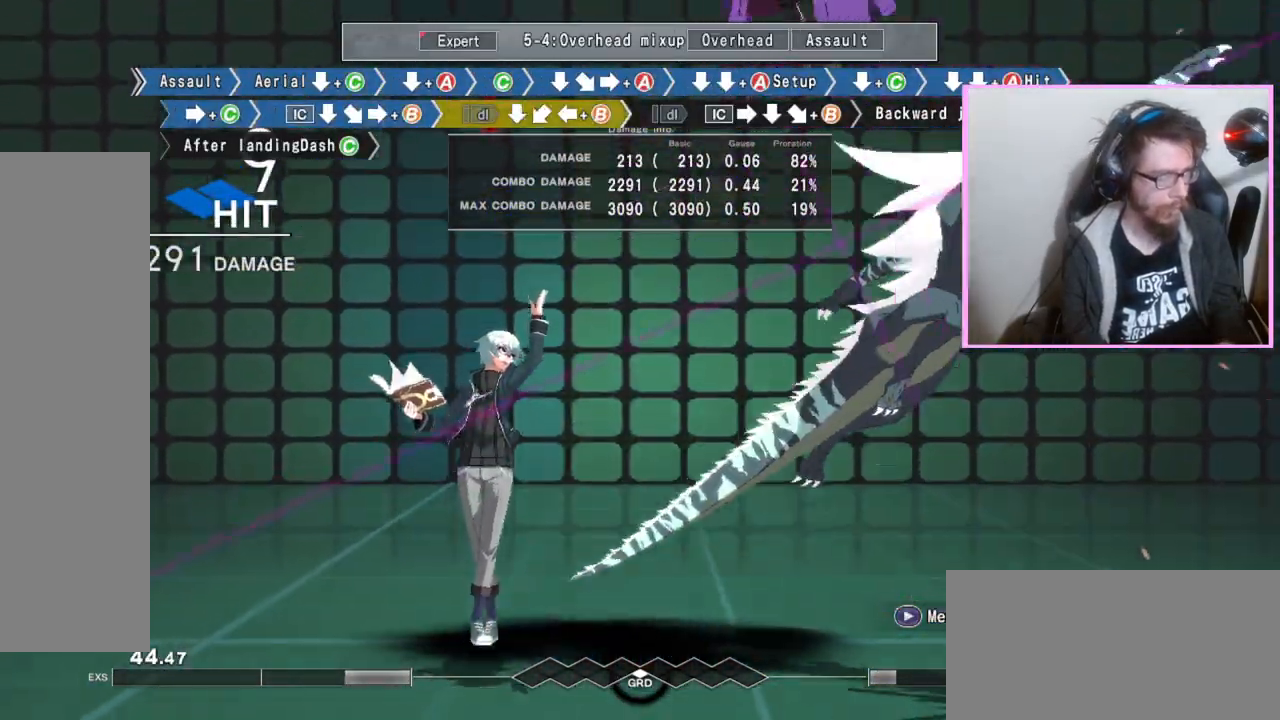
{"buttons": ["B"], "events": [[33, "DPAD_DOWN", "up"], [50, "B", "down"], [133, "B", "up"], [317, "DPAD_DOWN", "down"], [400, "DPAD_DOWN", "up"], [467, "B", "down"]]}
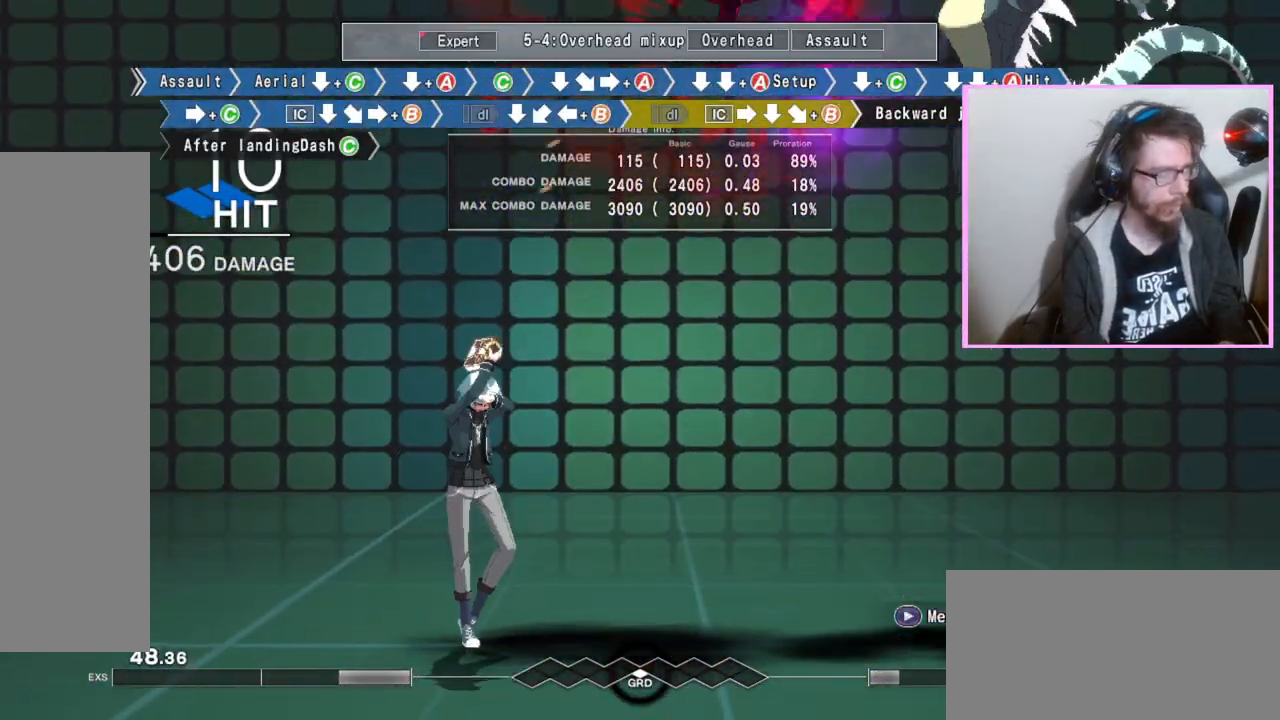
{"buttons": ["B"], "events": []}
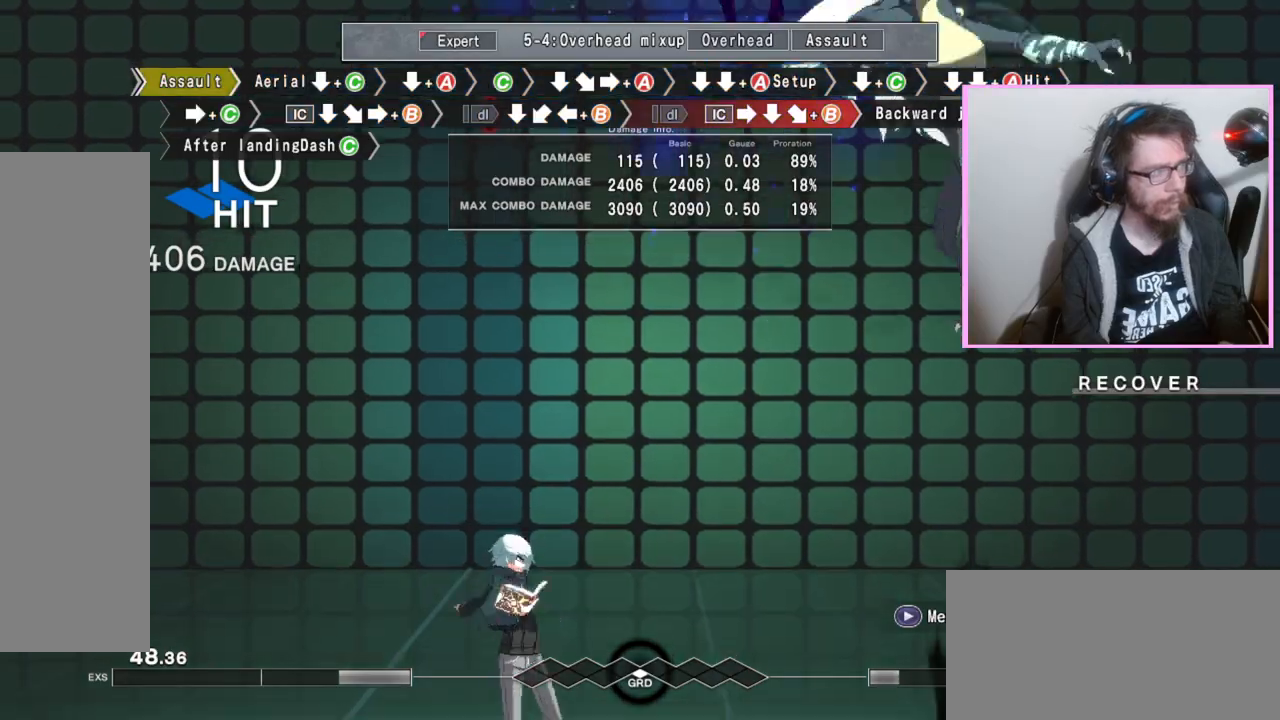
{"buttons": [], "events": [[250, "B", "up"]]}
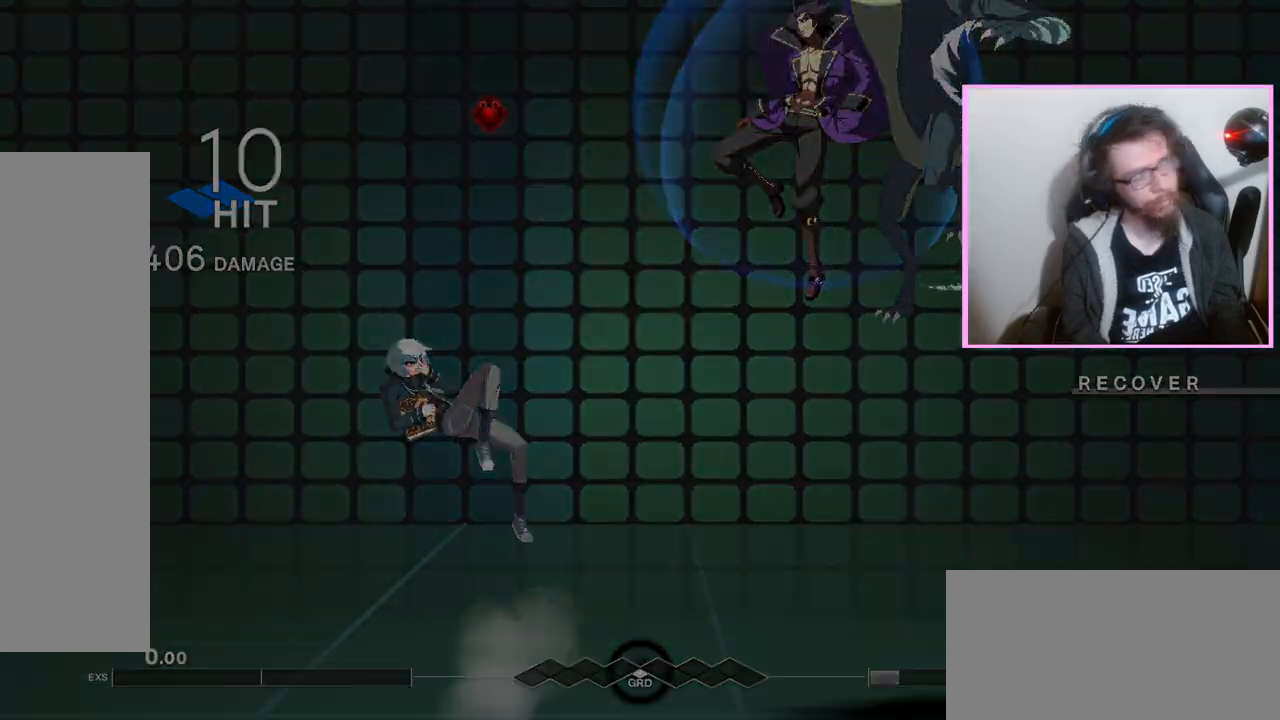
{"buttons": [], "events": [[283, "B", "down"], [350, "B", "up"], [450, "D", "down"], [500, "D", "up"]]}
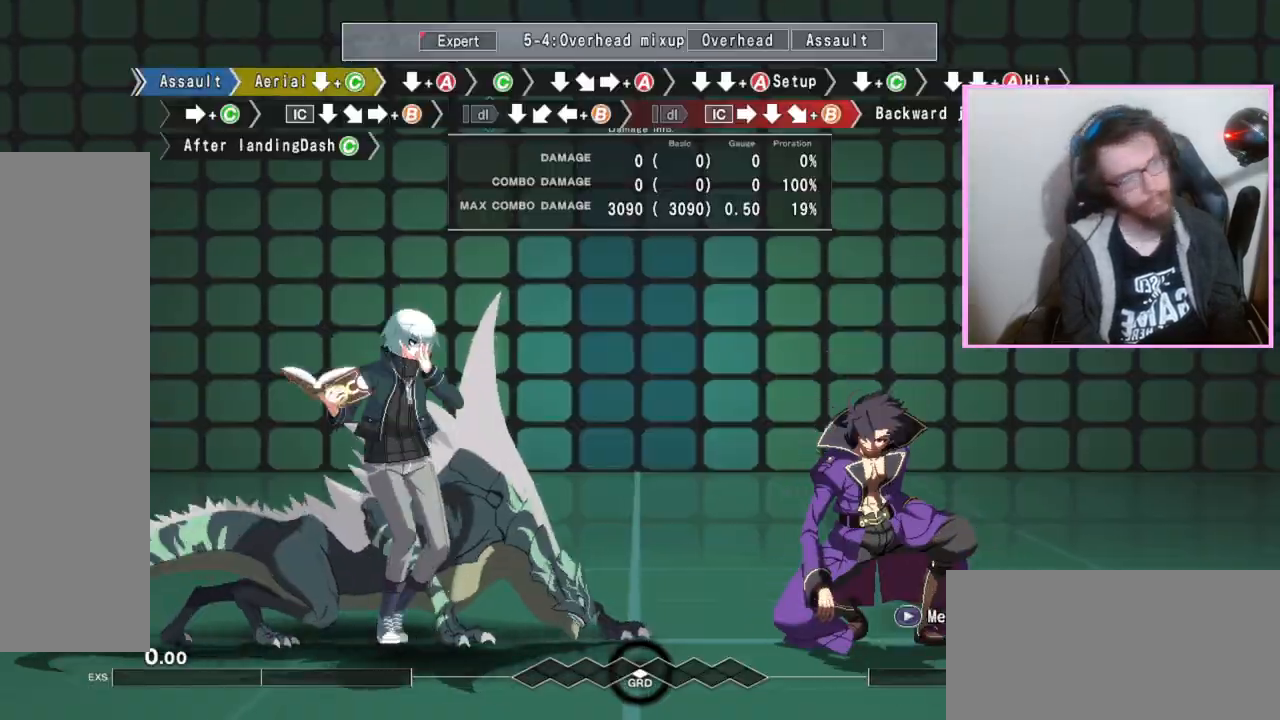
{"buttons": ["DPAD_DOWN"], "events": [[67, "DPAD_DOWN", "down"], [117, "C", "down"], [217, "C", "up"]]}
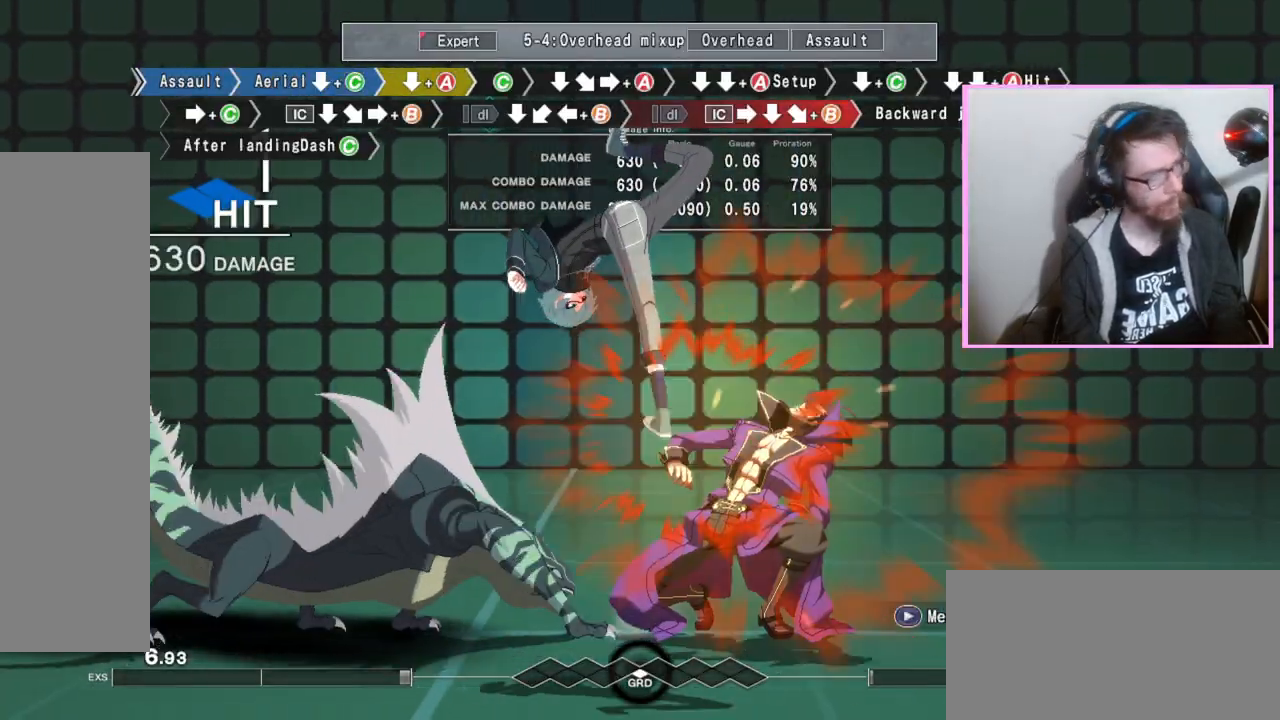
{"buttons": ["C"], "events": [[233, "A", "down"], [283, "A", "up"], [317, "DPAD_DOWN", "up"], [433, "C", "down"]]}
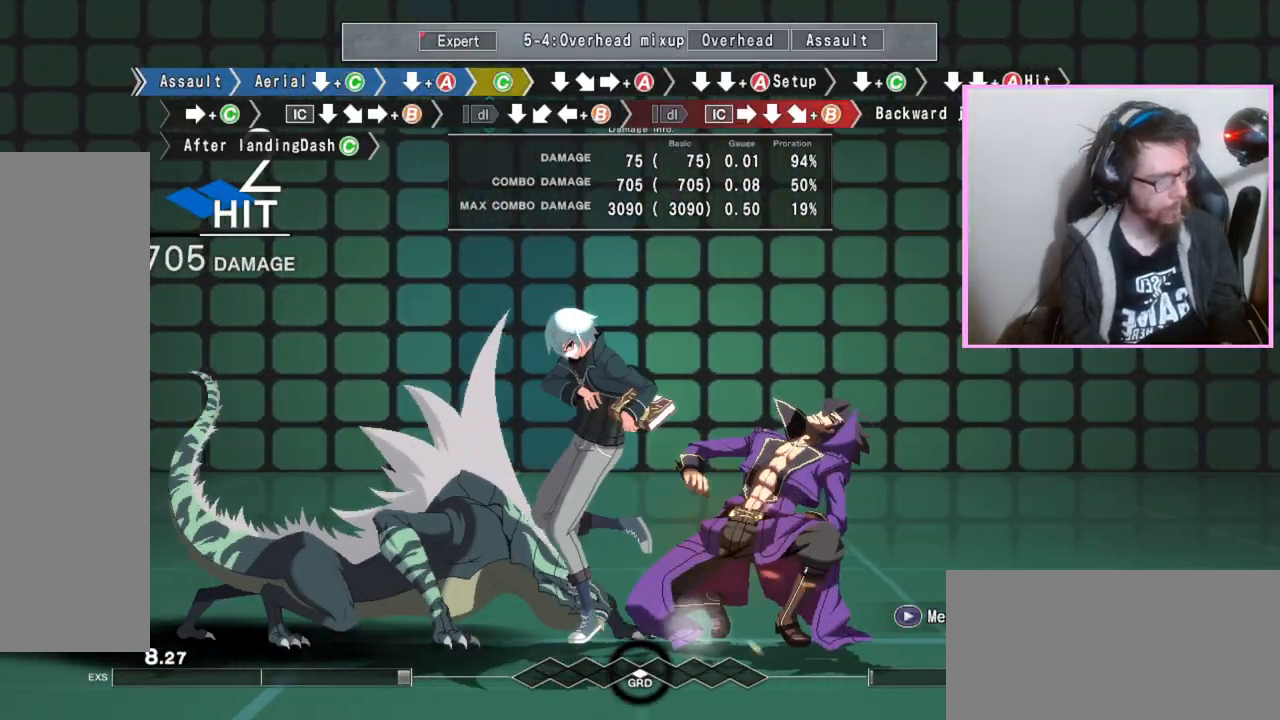
{"buttons": [], "events": [[33, "C", "up"], [67, "DPAD_DOWN", "down"], [200, "DPAD_DOWN", "up"], [283, "A", "down"], [383, "A", "up"], [400, "DPAD_DOWN", "down"], [467, "DPAD_DOWN", "up"]]}
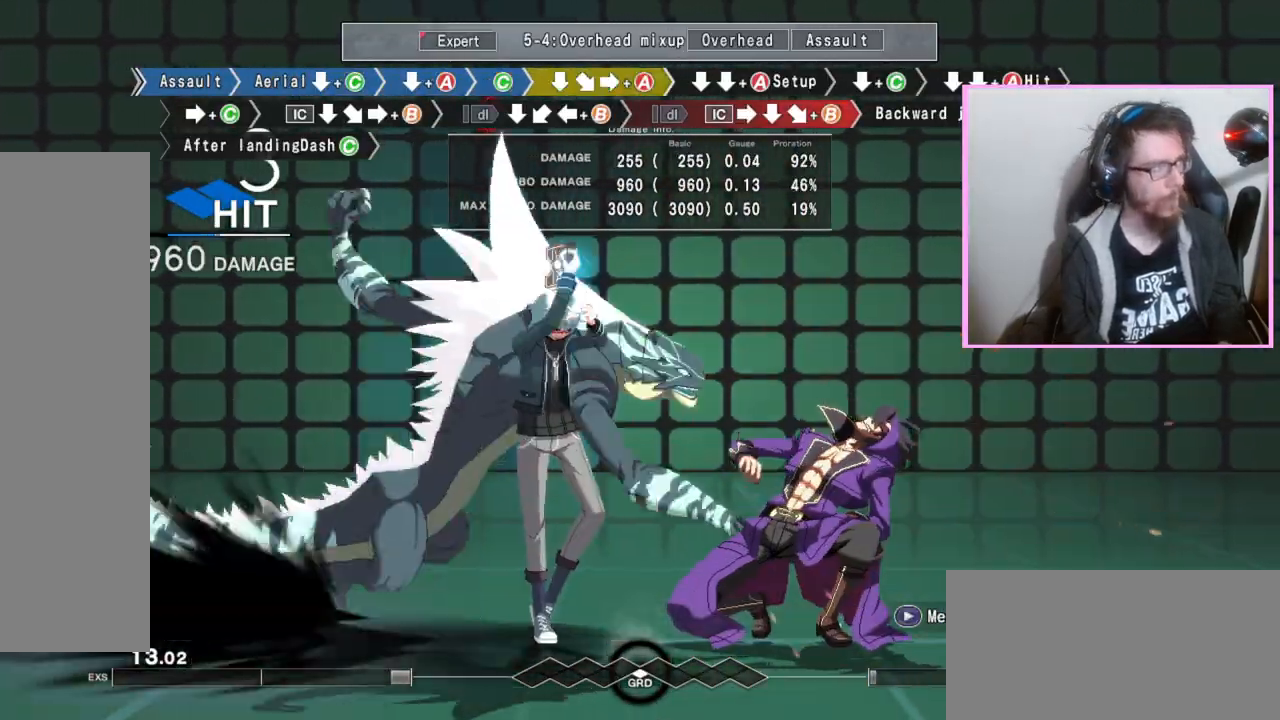
{"buttons": ["DPAD_DOWN"], "events": [[83, "DPAD_DOWN", "down"], [150, "A", "down"], [267, "A", "up"], [400, "C", "down"], [417, "C", "up"], [450, "C", "down"], [500, "C", "up"]]}
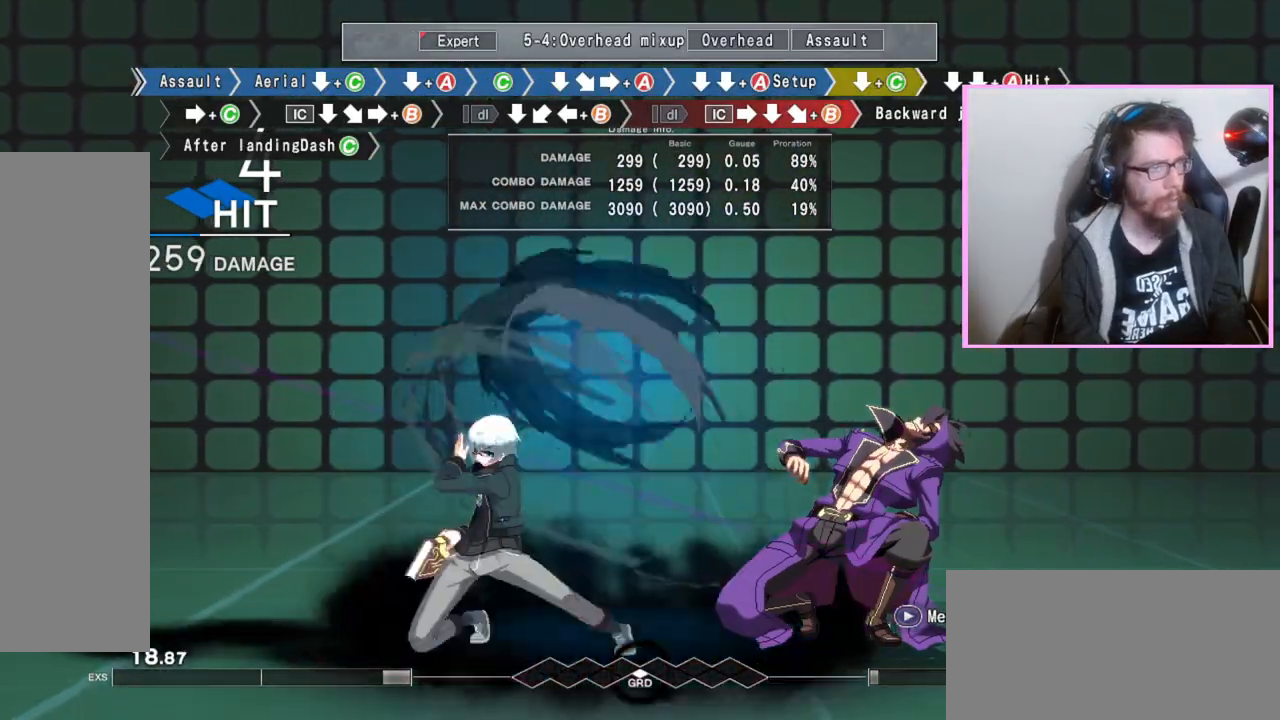
{"buttons": ["DPAD_DOWN"], "events": [[100, "DPAD_DOWN", "up"], [267, "C", "down"], [383, "C", "up"], [483, "DPAD_DOWN", "down"]]}
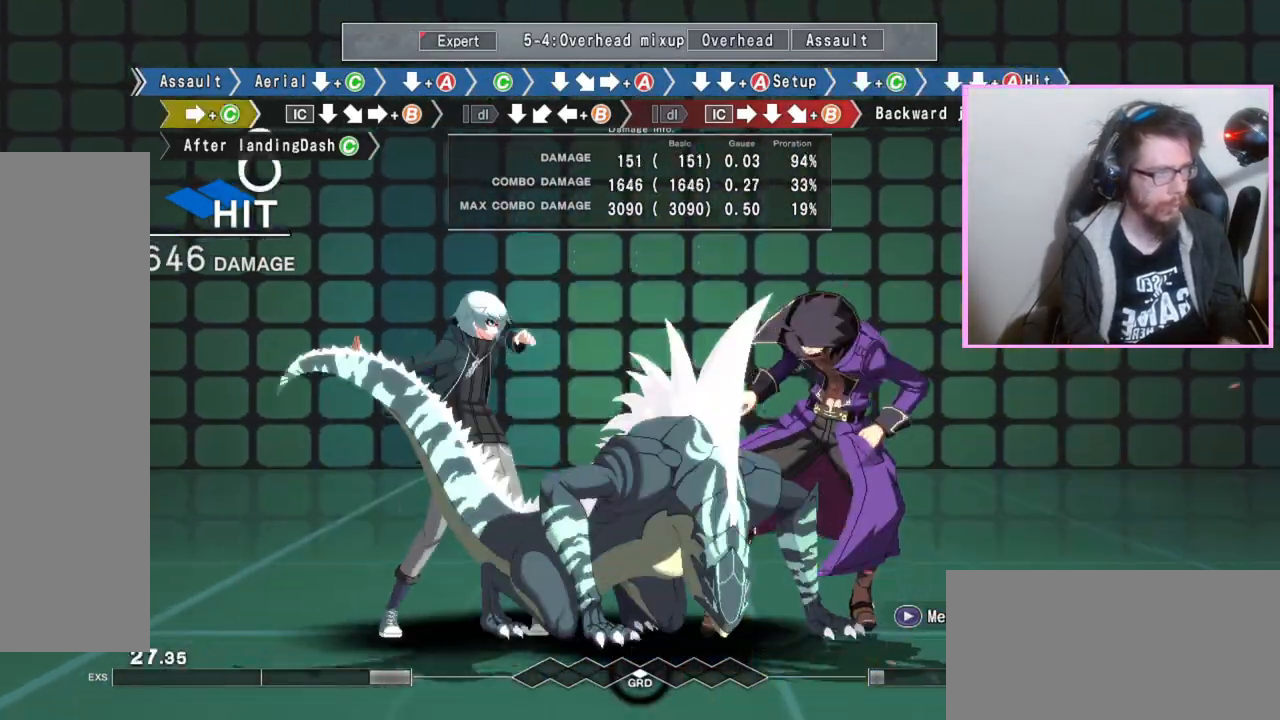
{"buttons": ["B", "DPAD_DOWN"], "events": [[133, "DPAD_DOWN", "up"], [217, "B", "down"], [450, "DPAD_DOWN", "down"]]}
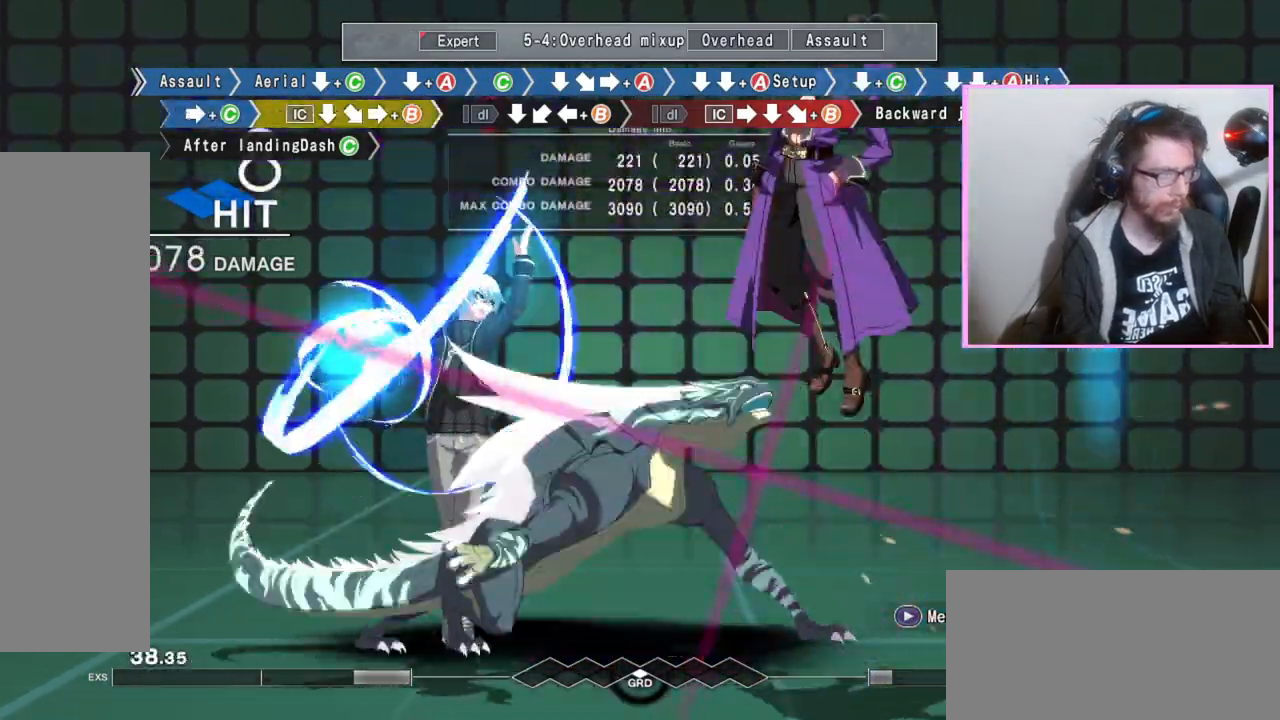
{"buttons": ["B"]}
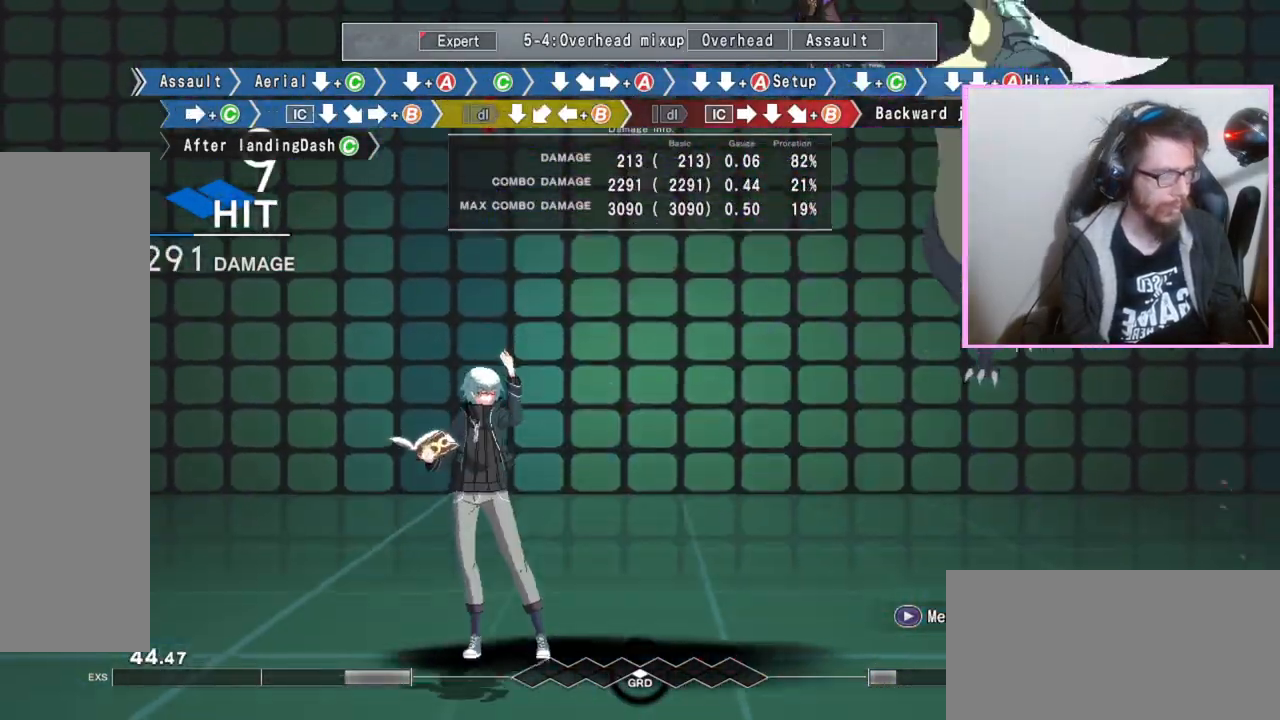
{"buttons": ["B"], "events": [[50, "B", "up"], [267, "DPAD_DOWN", "down"], [367, "DPAD_DOWN", "up"], [417, "B", "down"]]}
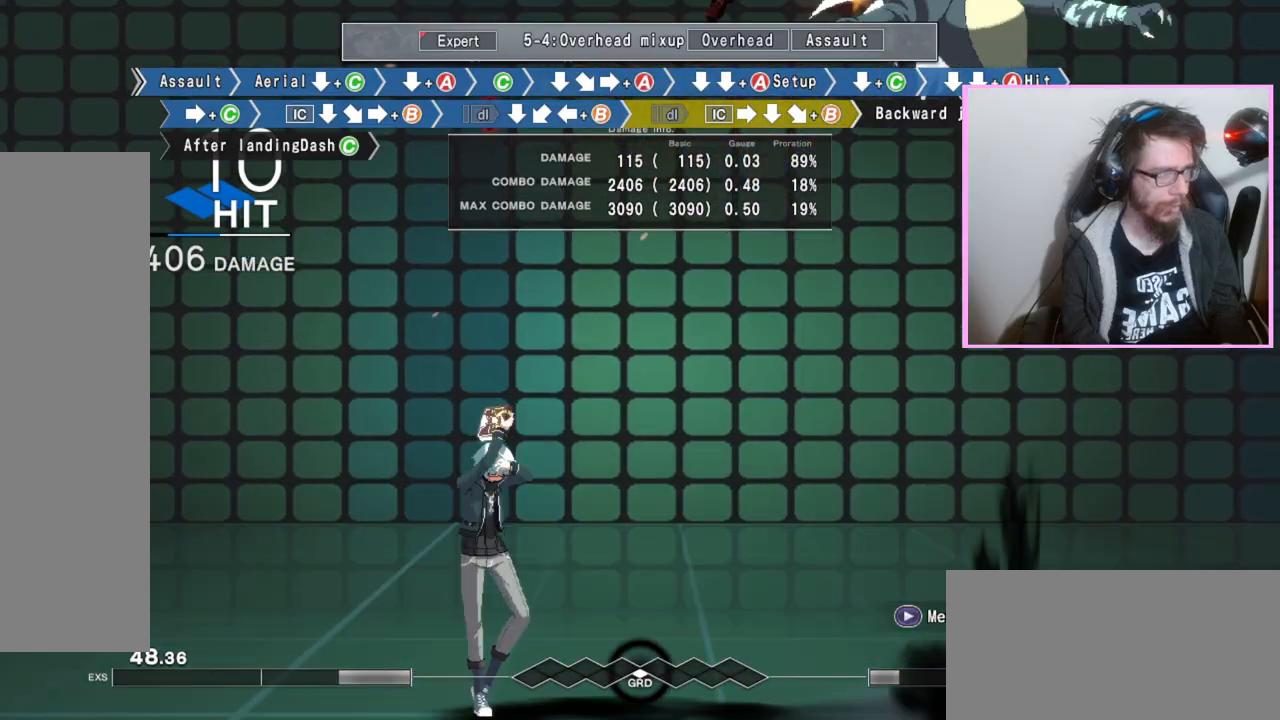
{"buttons": [], "events": [[33, "B", "up"]]}
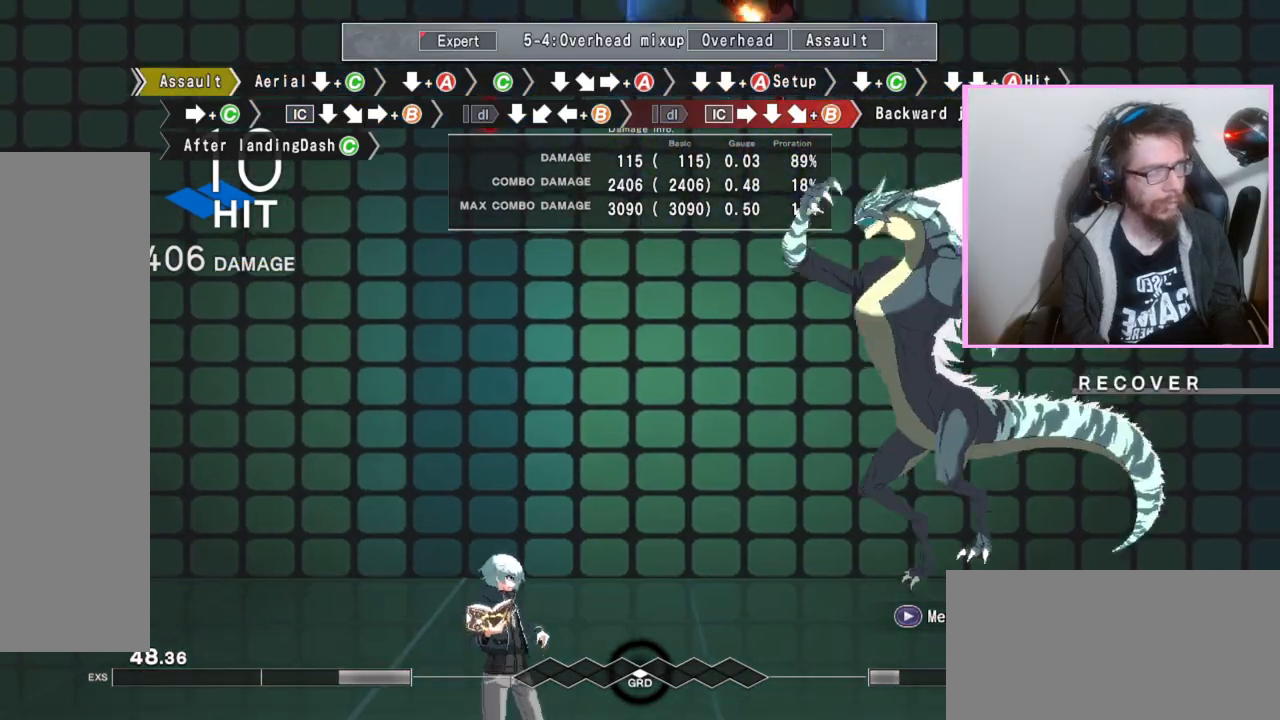
{"buttons": ["B"], "events": [[467, "B", "down"]]}
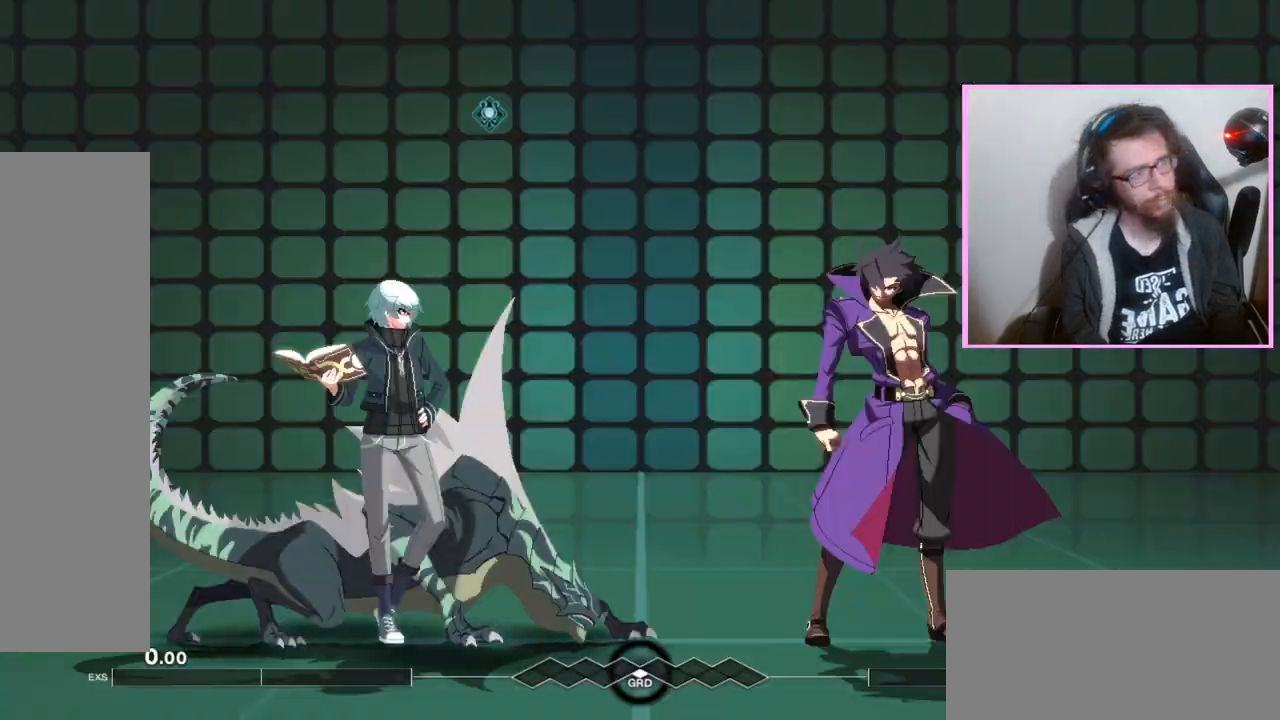
{"buttons": ["DPAD_DOWN"], "events": [[33, "B", "up"], [33, "D", "down"], [83, "D", "up"], [83, "DPAD_DOWN", "down"], [200, "C", "down"], [283, "C", "up"]]}
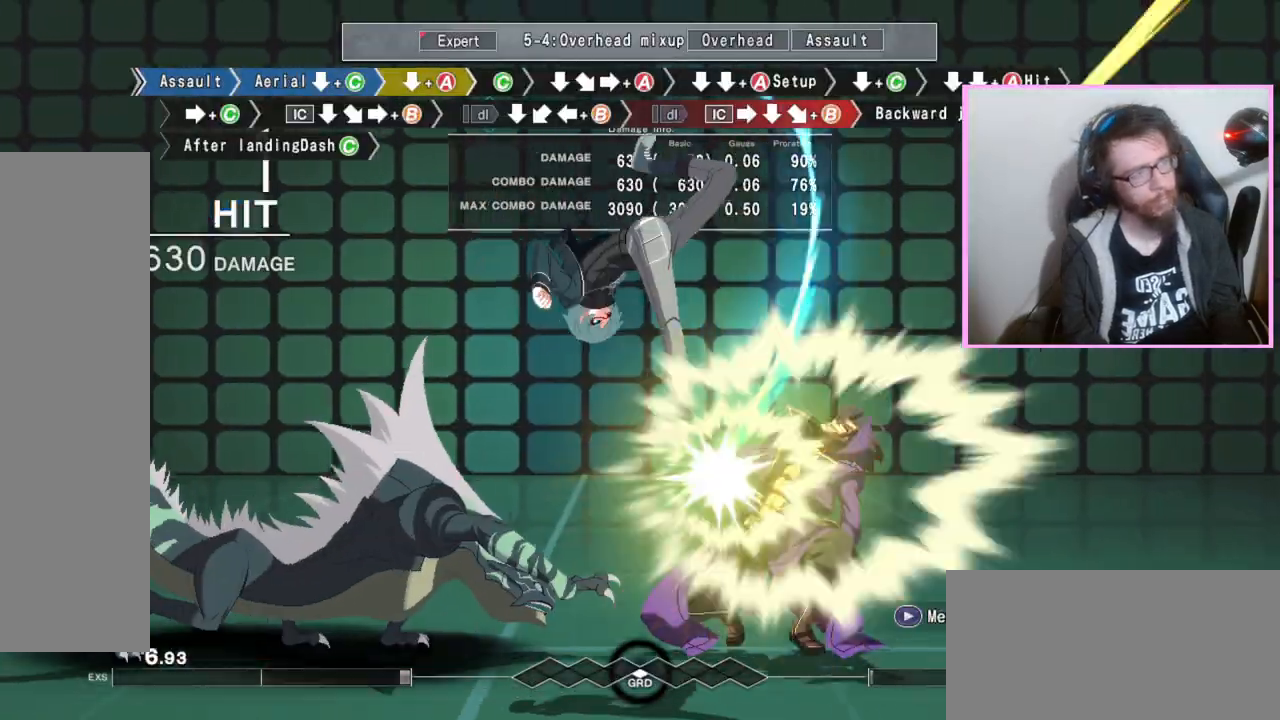
{"buttons": [], "events": [[417, "DPAD_DOWN", "up"]]}
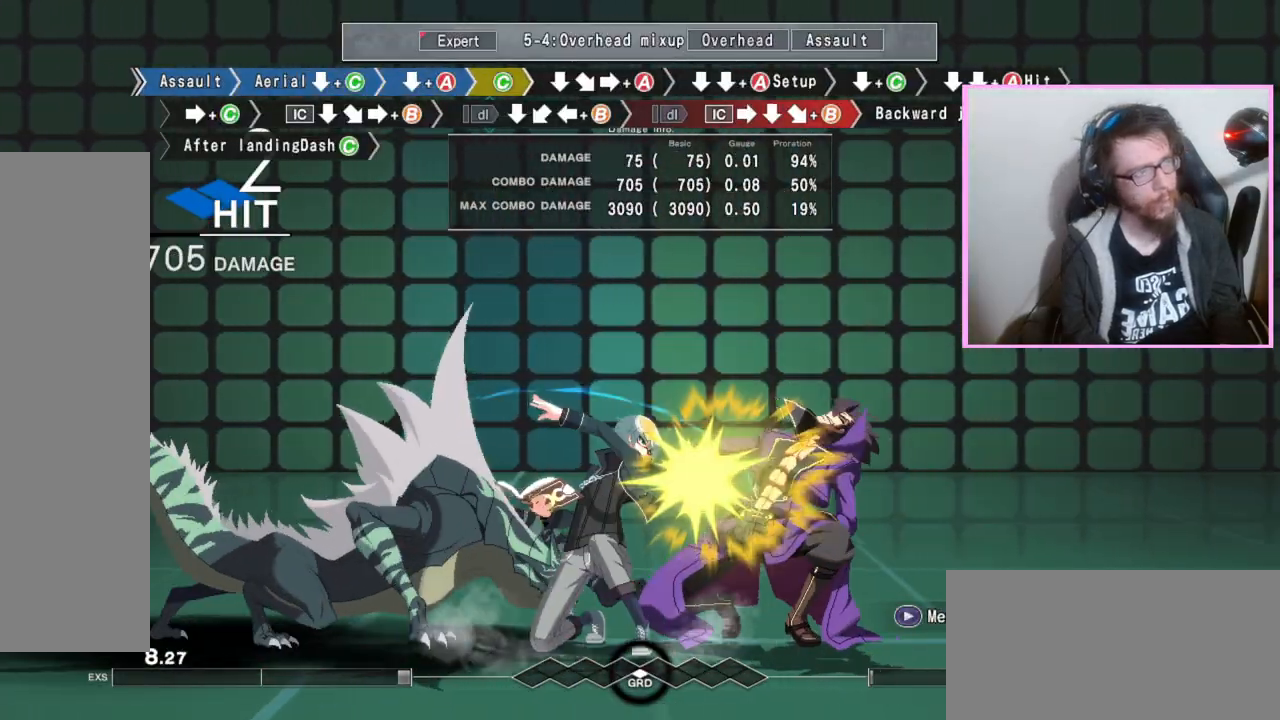
{"buttons": ["A"], "events": [[33, "C", "down"], [133, "C", "up"], [183, "DPAD_DOWN", "down"], [317, "DPAD_DOWN", "up"], [383, "A", "down"]]}
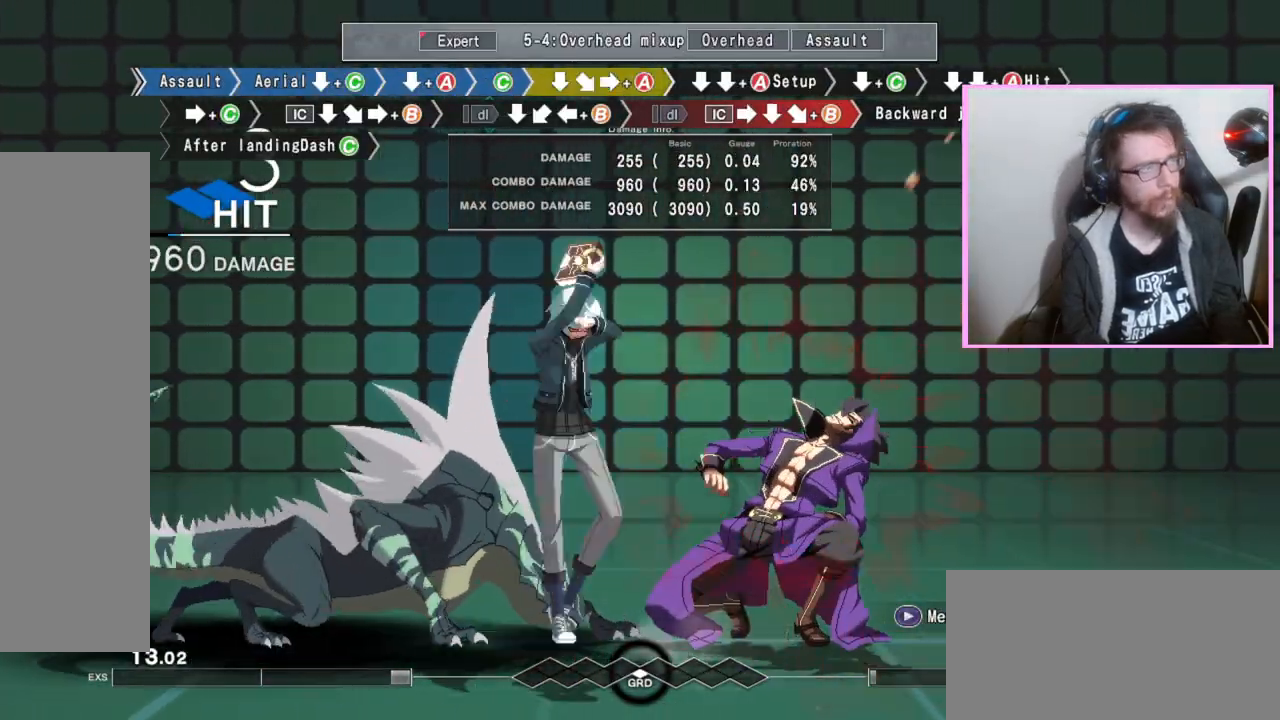
{"buttons": ["DPAD_DOWN"], "events": [[17, "A", "up"], [67, "DPAD_DOWN", "down"], [133, "DPAD_DOWN", "up"], [200, "B", "down"], [233, "DPAD_DOWN", "down"], [250, "B", "up"], [267, "A", "down"], [367, "A", "up"]]}
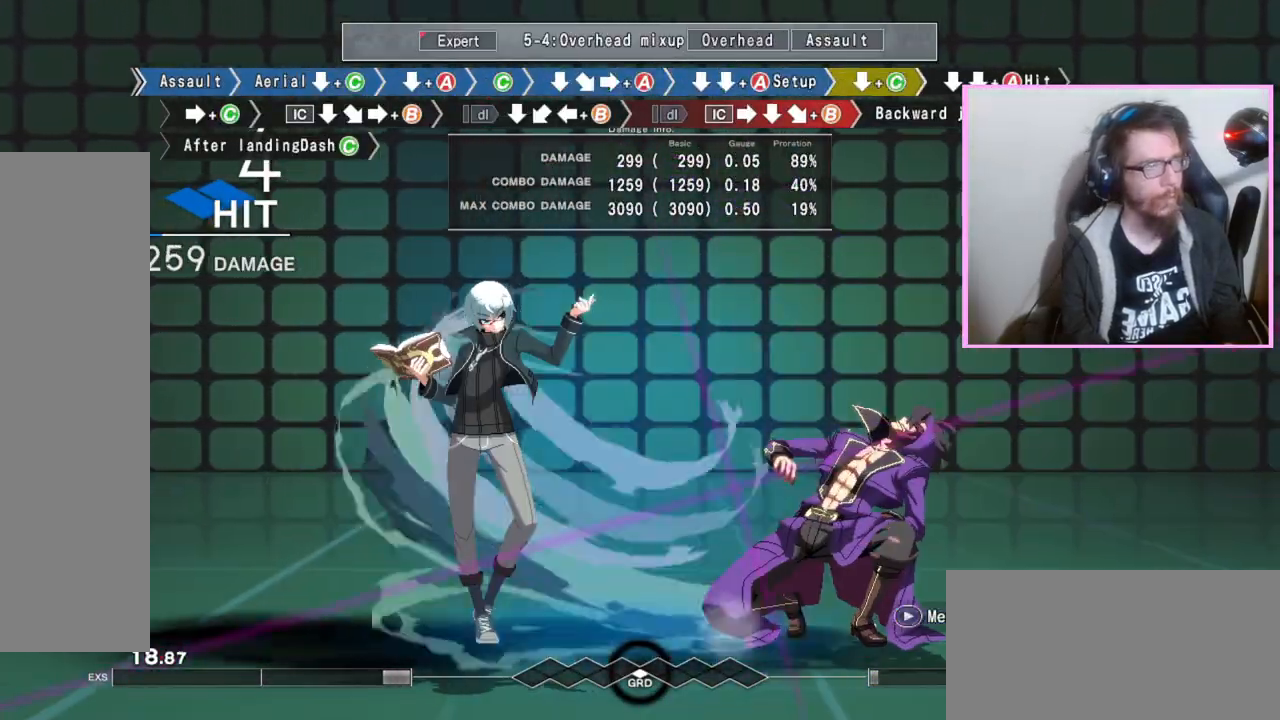
{"buttons": ["C"], "events": [[17, "C", "down"], [33, "C", "up"], [67, "C", "down"], [117, "C", "up"], [167, "DPAD_DOWN", "up"], [400, "C", "down"]]}
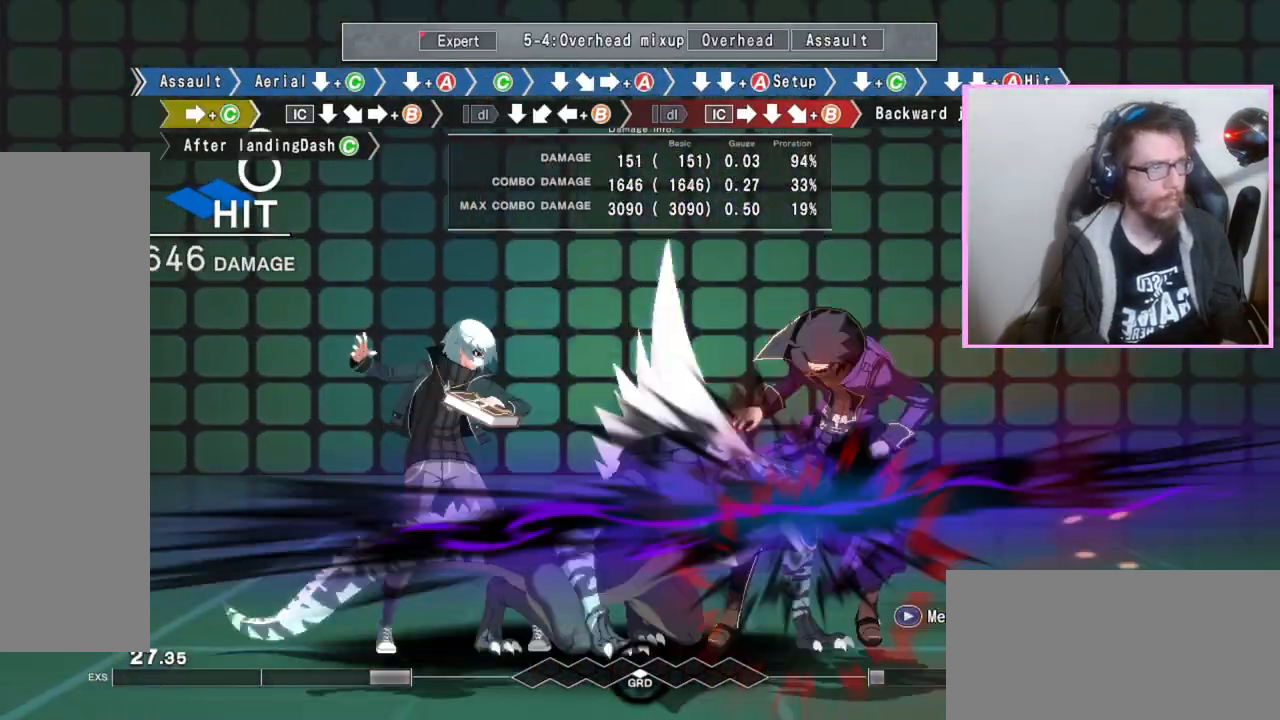
{"buttons": ["B"], "events": [[17, "C", "up"], [117, "DPAD_DOWN", "down"], [267, "DPAD_DOWN", "up"], [350, "B", "down"]]}
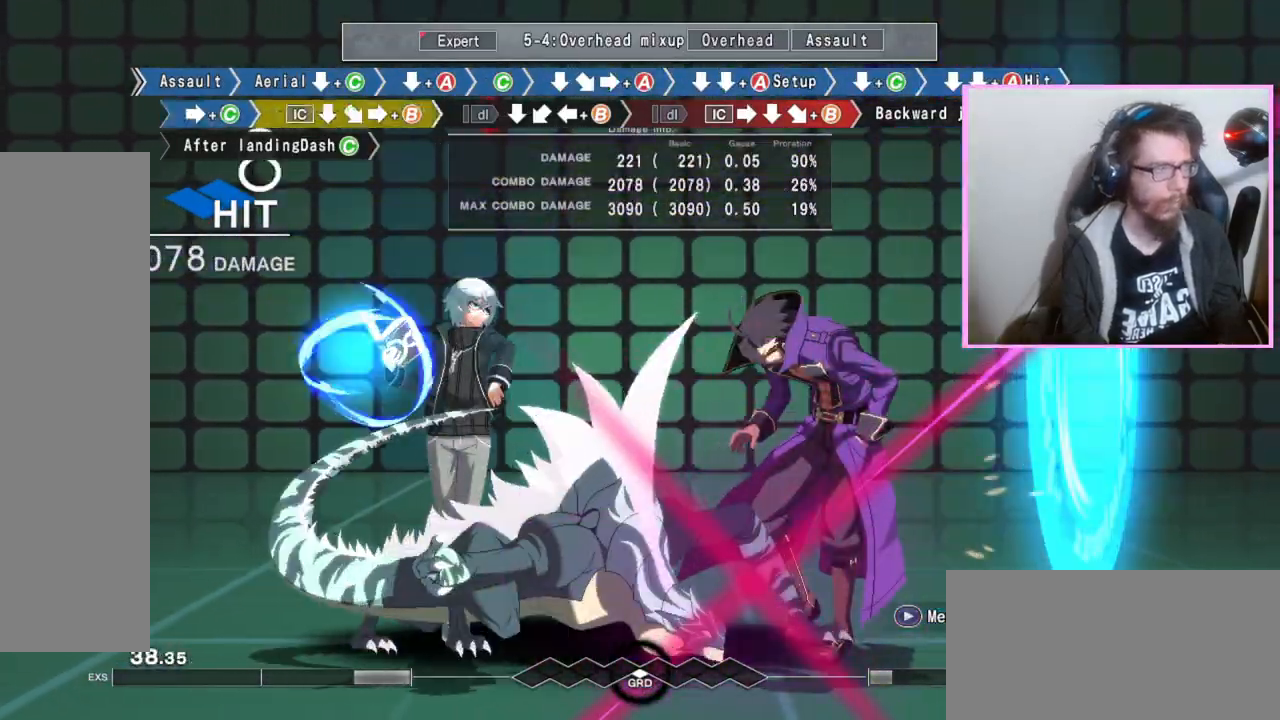
{"buttons": ["DPAD_DOWN"], "events": [[100, "DPAD_DOWN", "down"], [367, "B", "up"]]}